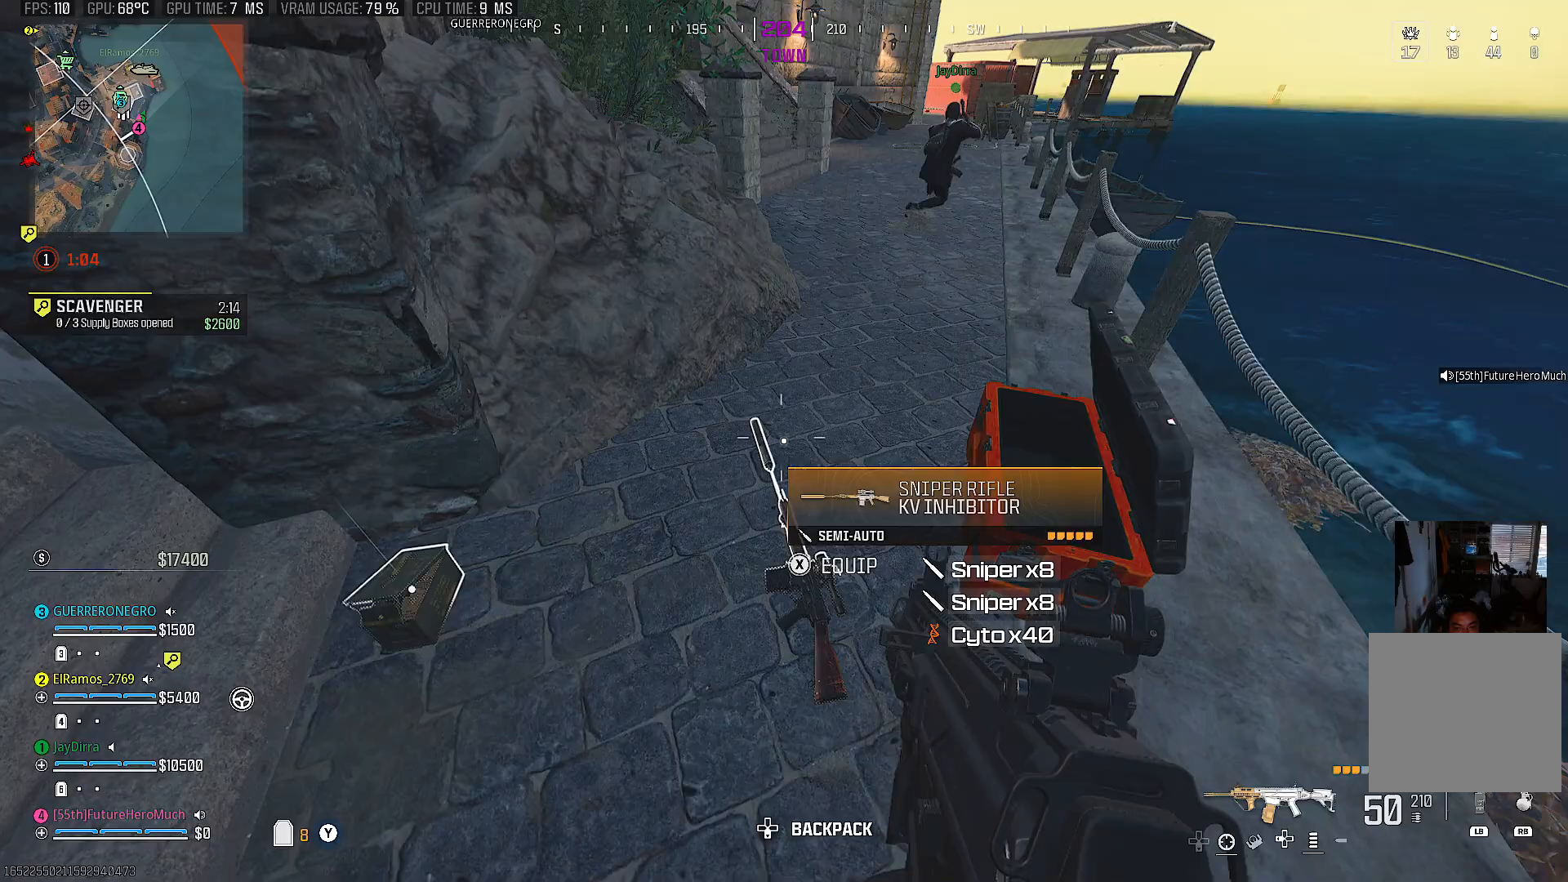
Gameplay with a controller (PlayStation layout); each line is a JSON object with the inputs held at the frame after it. "events" lists button and stick changes between this image and that frame as [ms after this image, input, new state], when the widget could be followed in between. Not read: L3 R3.
{"buttons": [], "left_stick": "up", "right_stick": "center", "events": [[183, "right_stick", "up"], [433, "right_stick", "center"], [500, "left_stick", "up"]]}
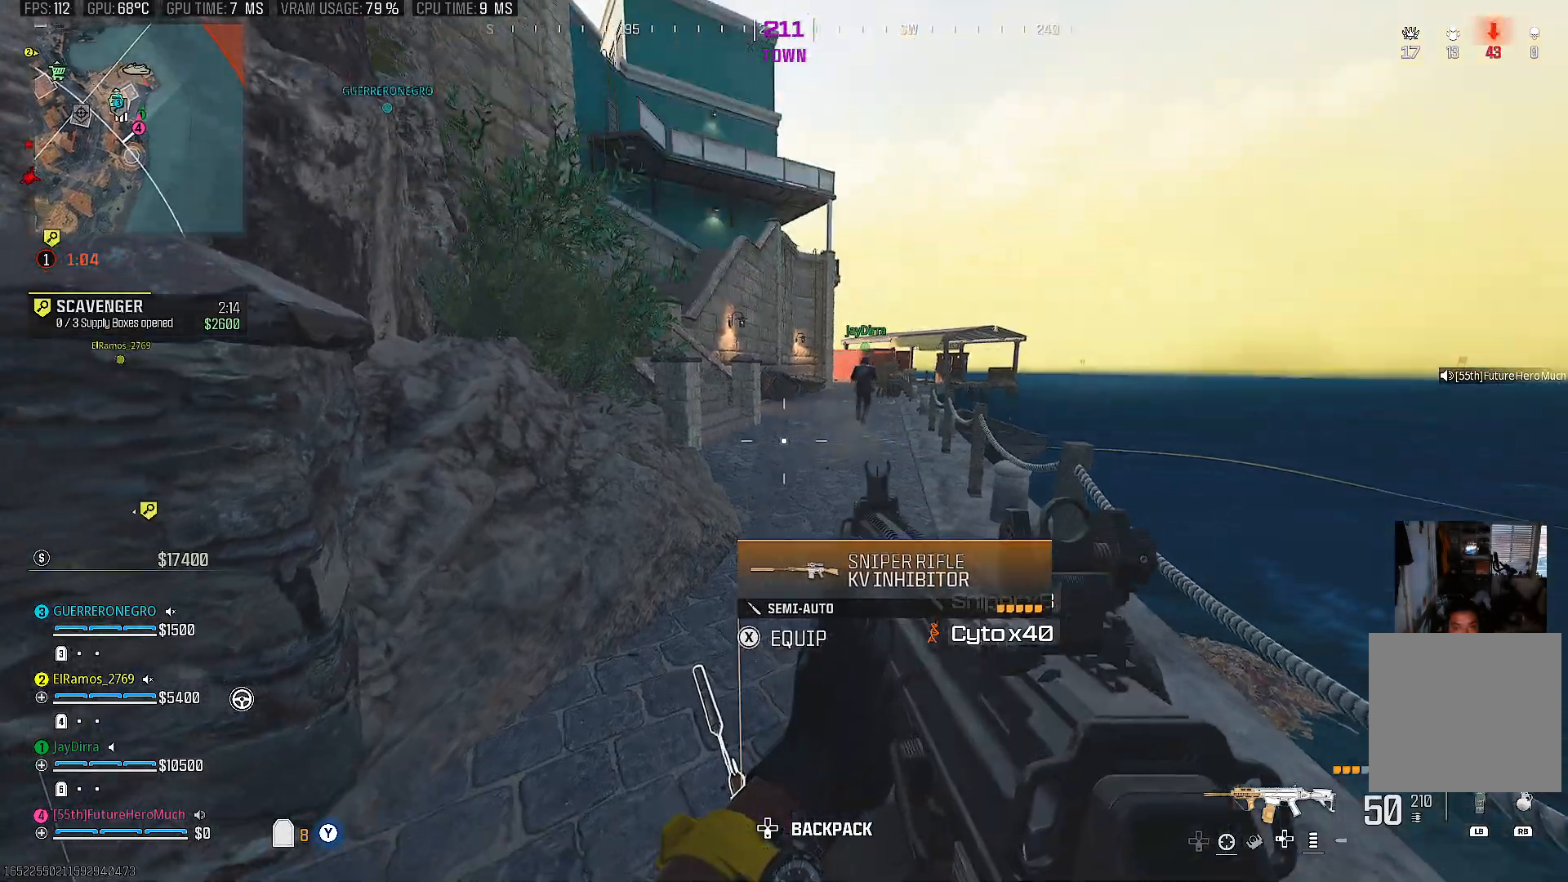
{"buttons": [], "left_stick": "up", "right_stick": "right"}
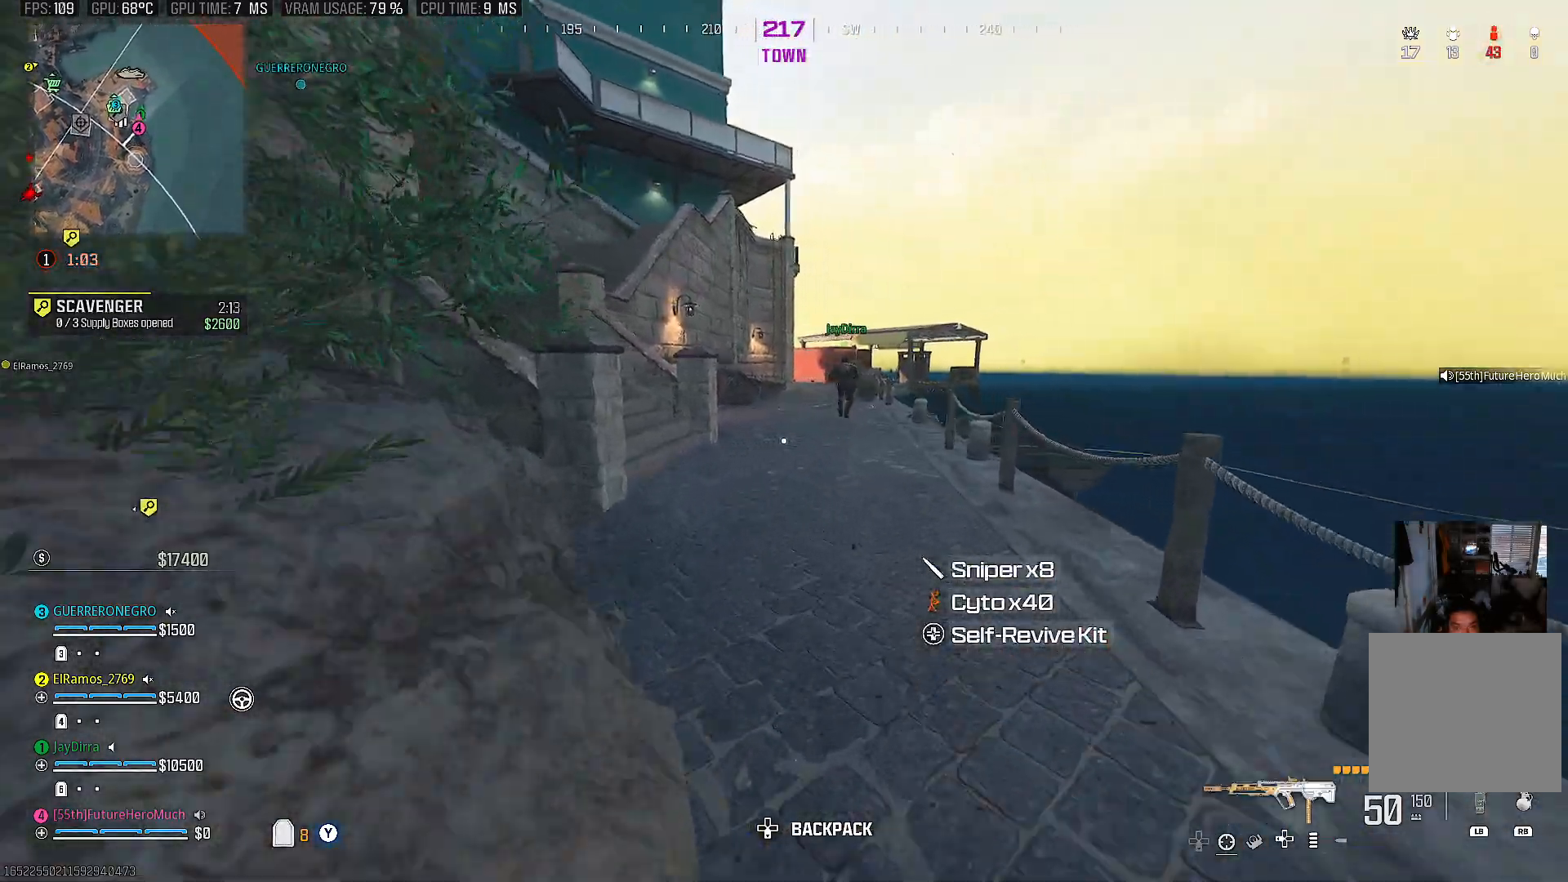
{"buttons": [], "left_stick": "up", "right_stick": "right", "events": [[17, "right_stick", "center"], [217, "CIRCLE", "down"], [317, "CIRCLE", "up"], [367, "CIRCLE", "down"], [483, "right_stick", "right"], [500, "CIRCLE", "up"]]}
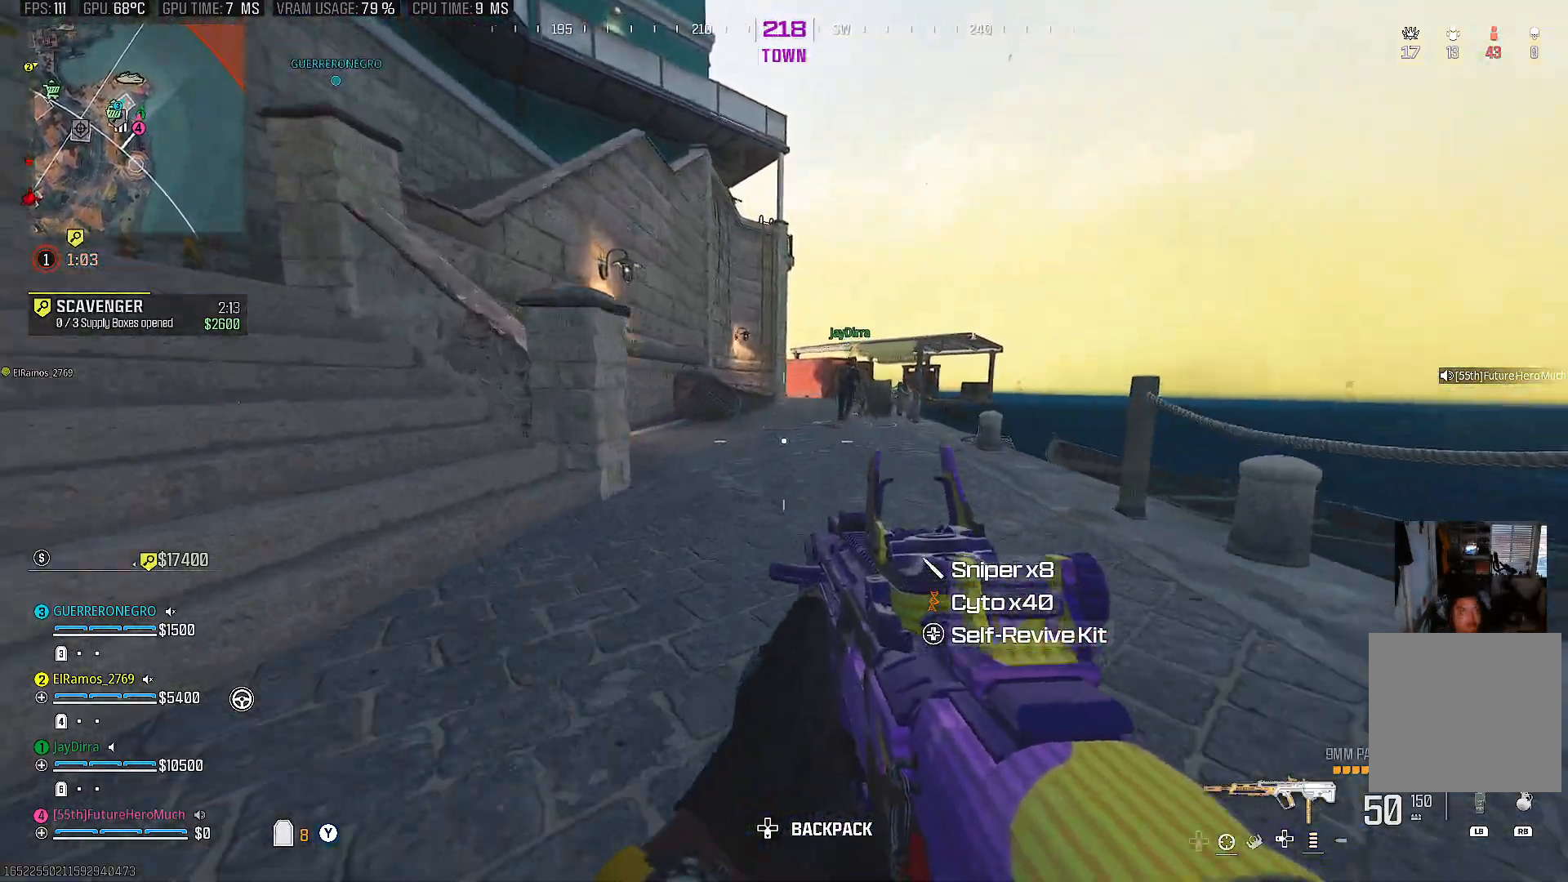
{"buttons": [], "left_stick": "up", "right_stick": "center", "events": [[50, "right_stick", "center"]]}
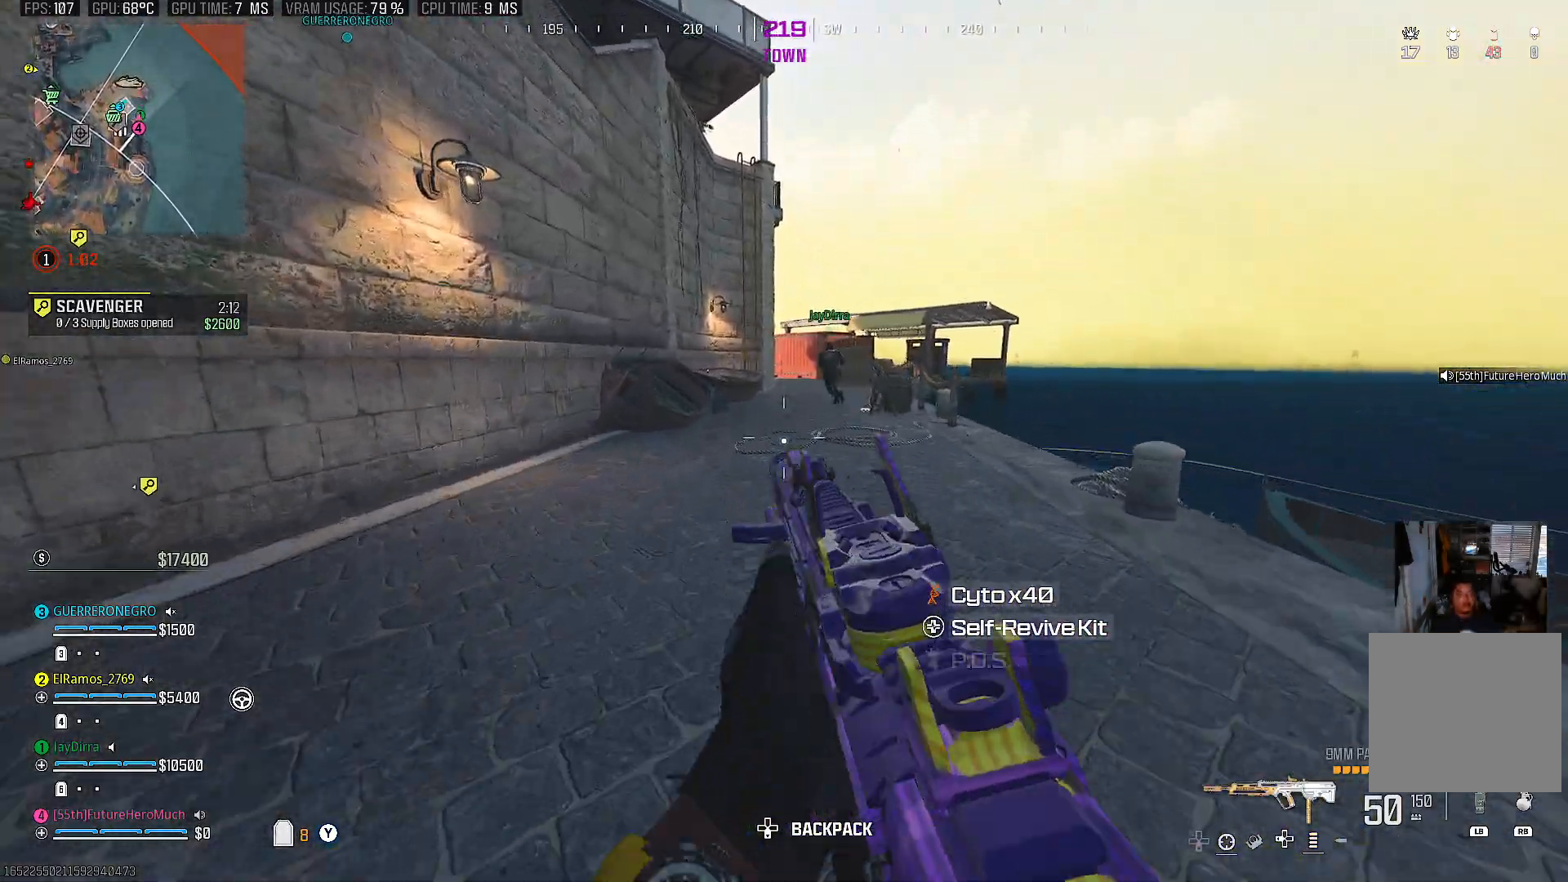
{"buttons": [], "left_stick": "up", "right_stick": "center", "events": [[167, "TRIANGLE", "down"], [267, "TRIANGLE", "up"]]}
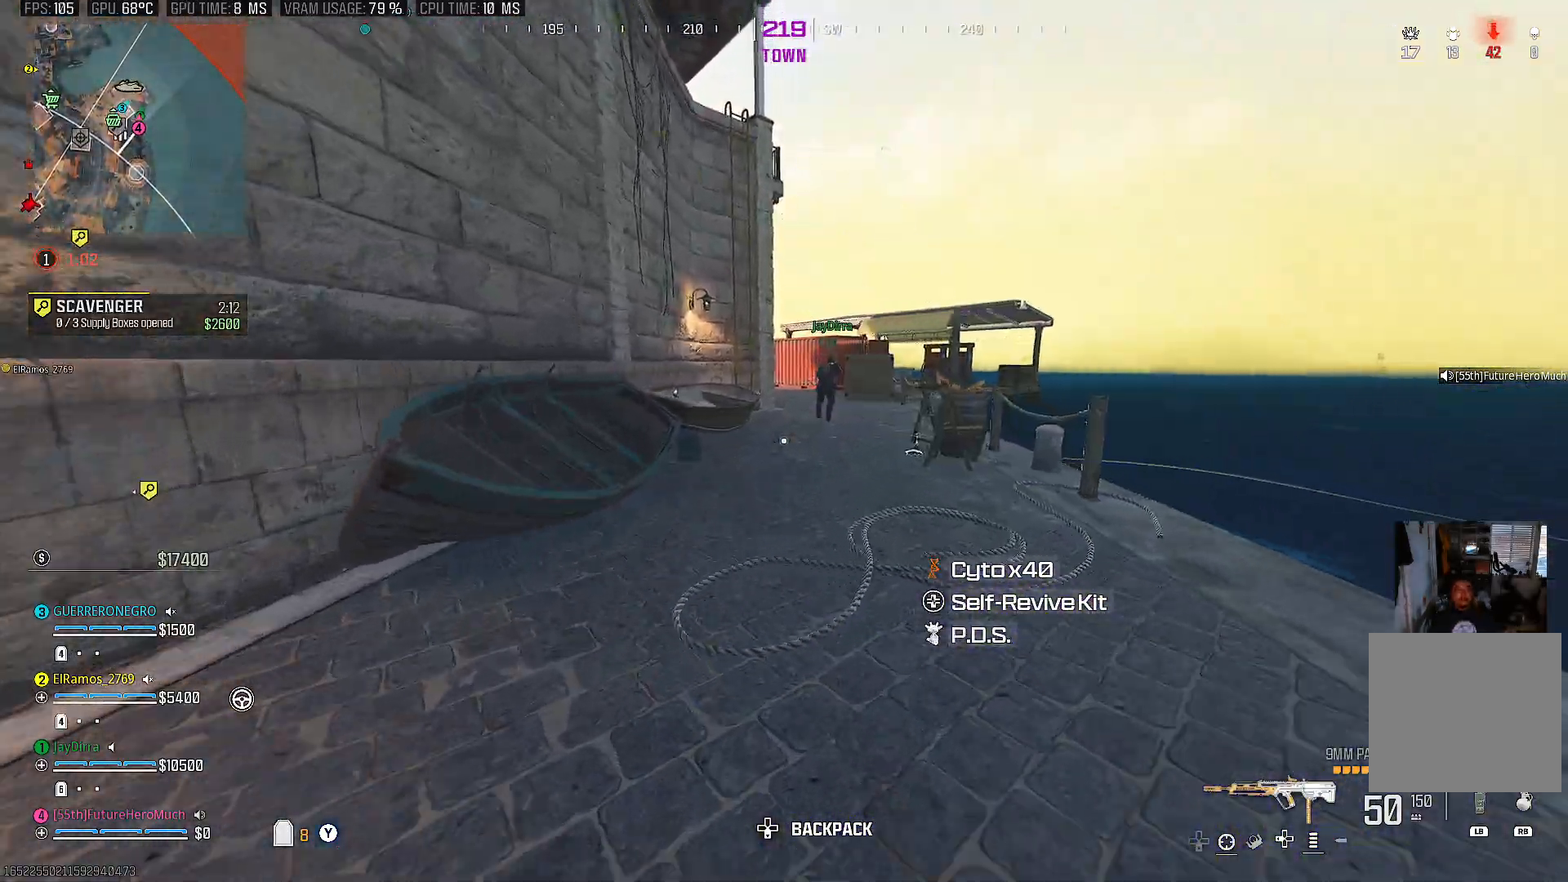
{"buttons": [], "left_stick": "up-right", "right_stick": "center", "events": [[300, "left_stick", "up-right"]]}
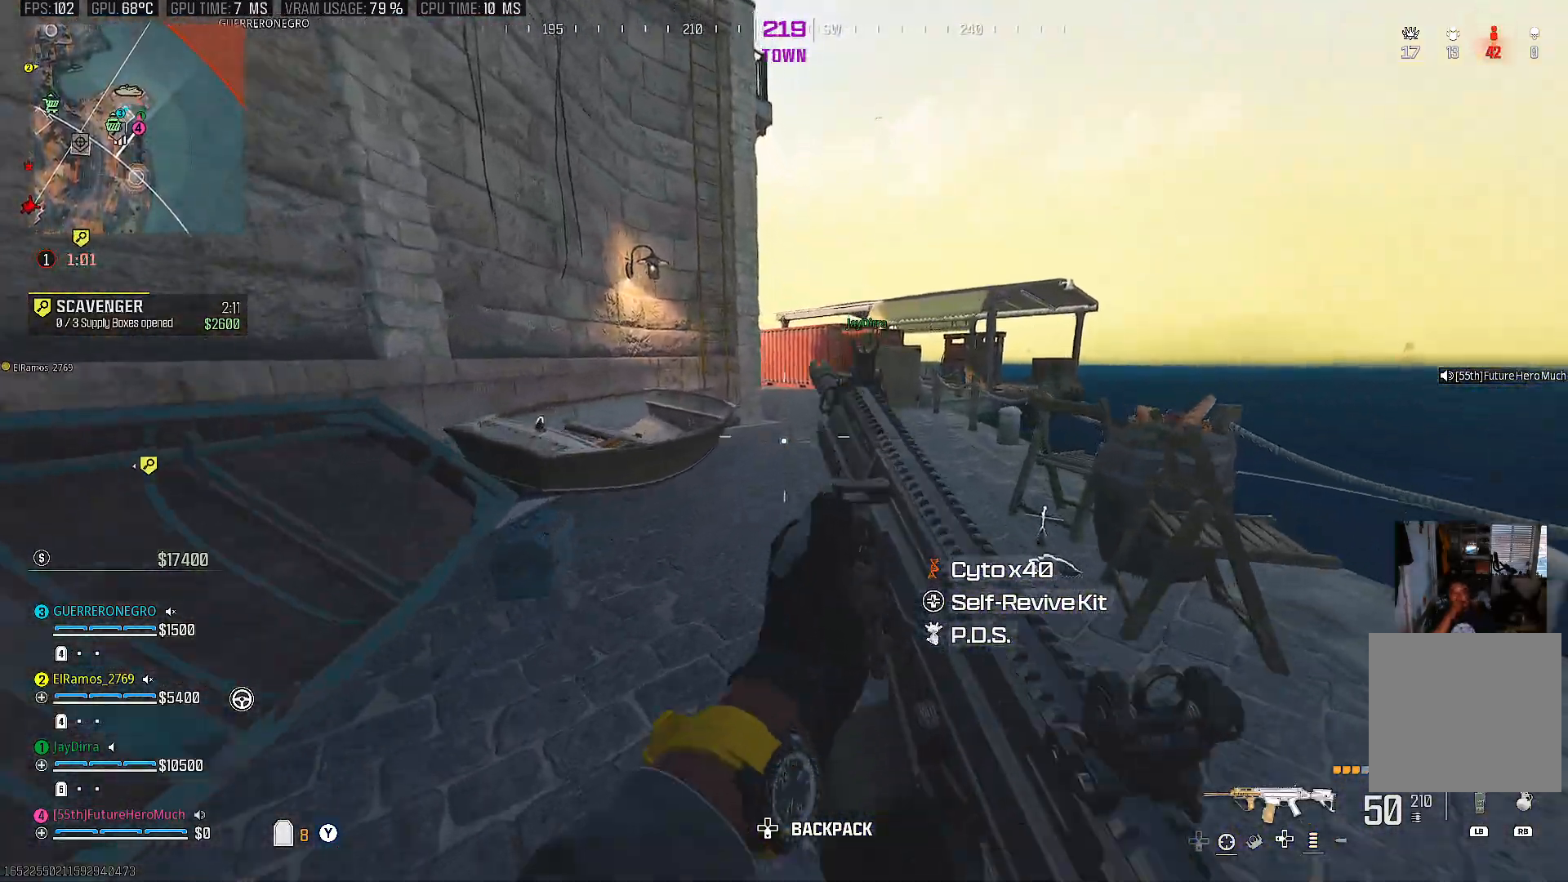
{"buttons": [], "left_stick": "up-right", "right_stick": "center", "events": []}
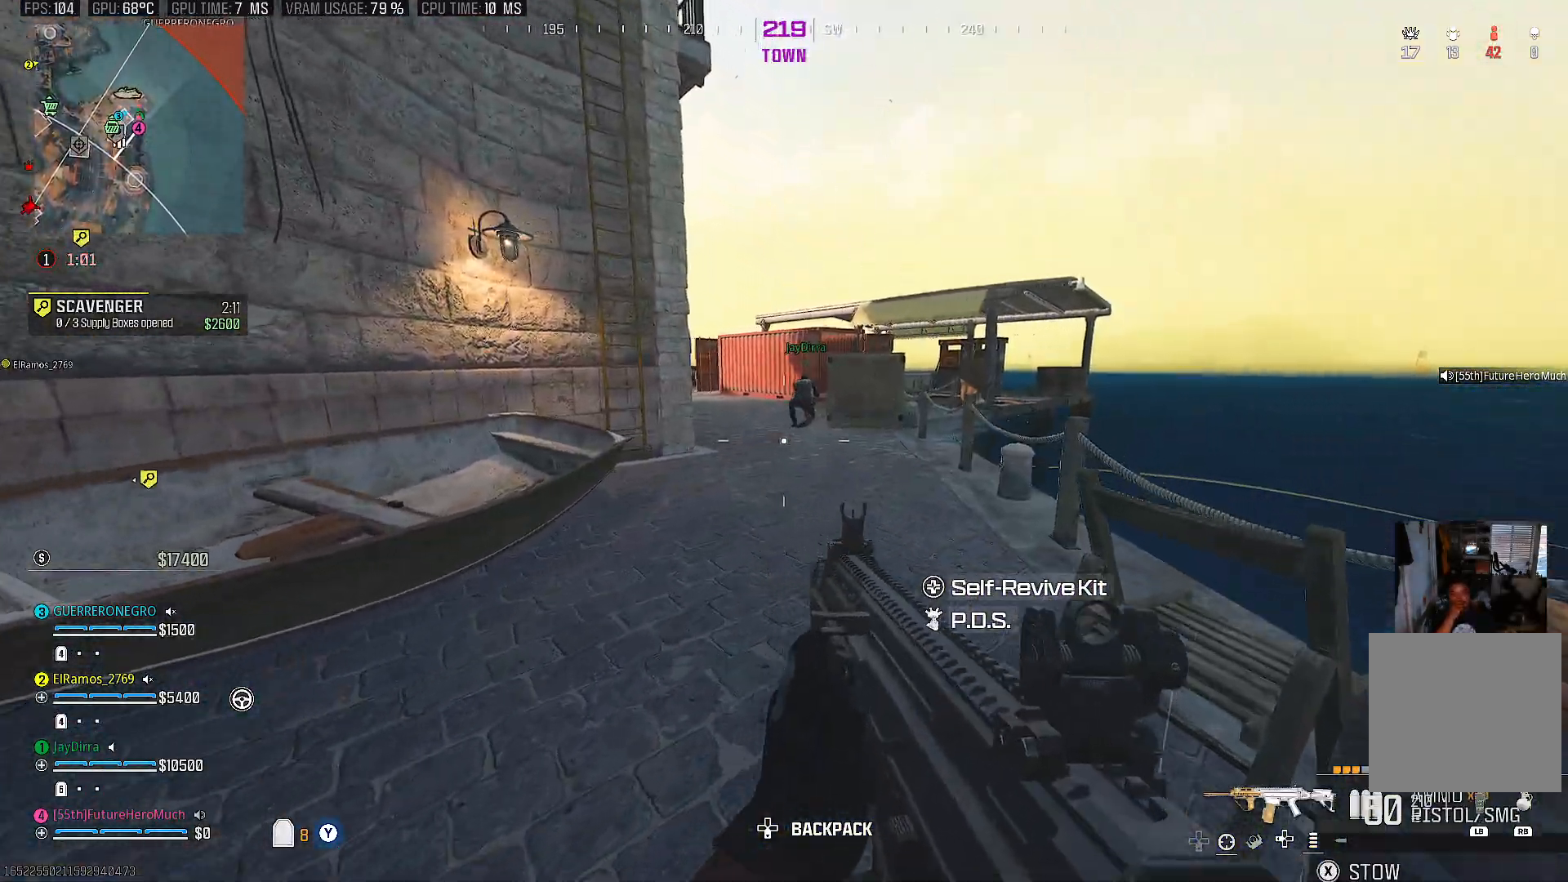
{"buttons": [], "left_stick": "up-left", "right_stick": "center", "events": [[150, "left_stick", "up"], [317, "left_stick", "up-left"]]}
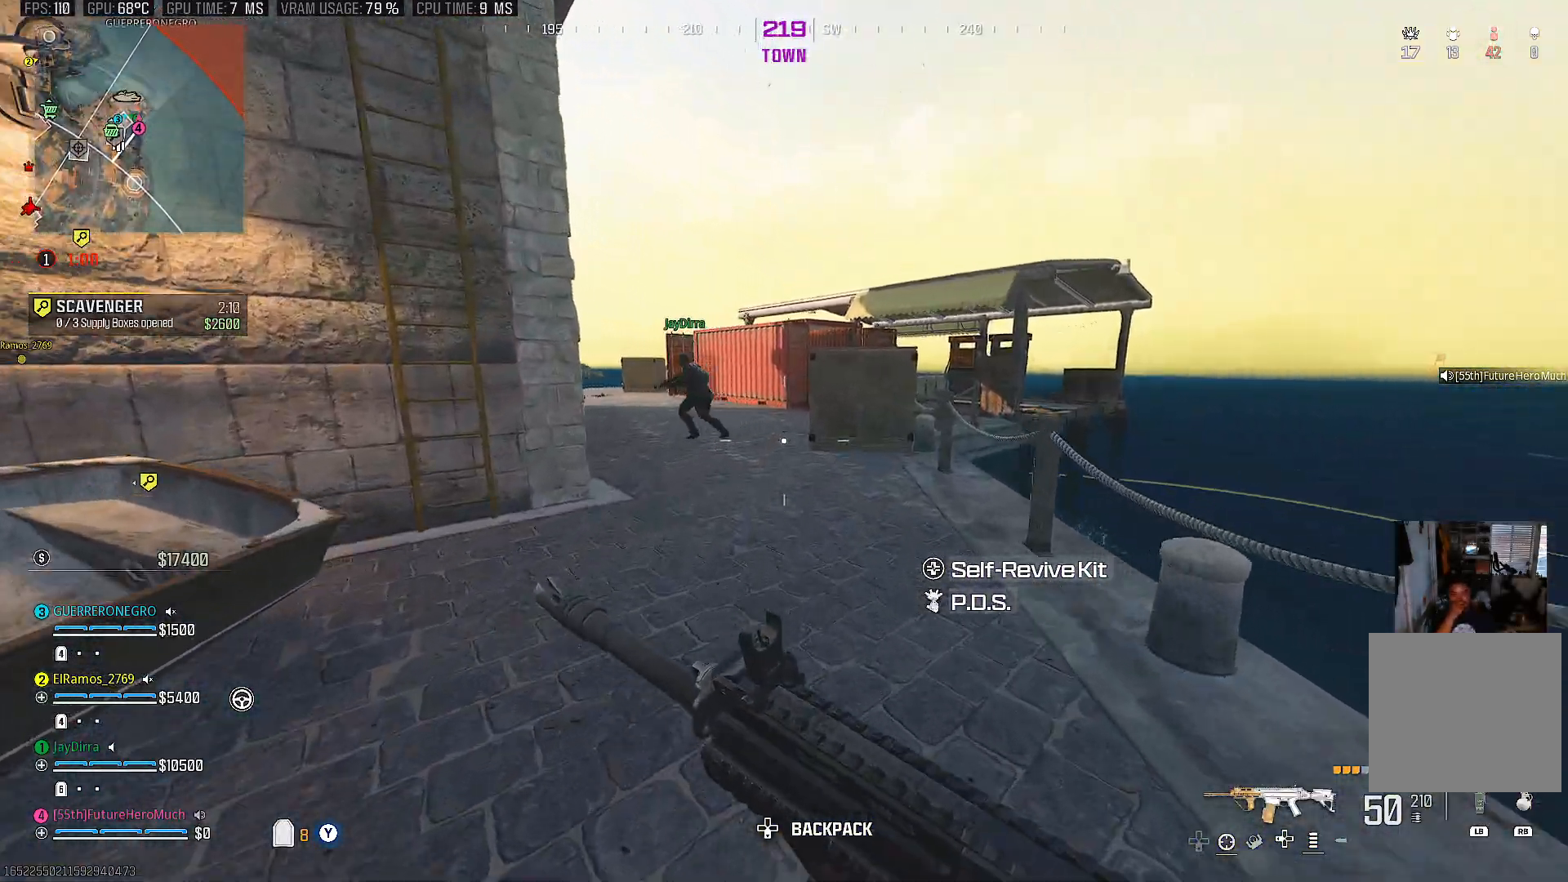
{"buttons": [], "left_stick": "up-left", "right_stick": "center", "events": []}
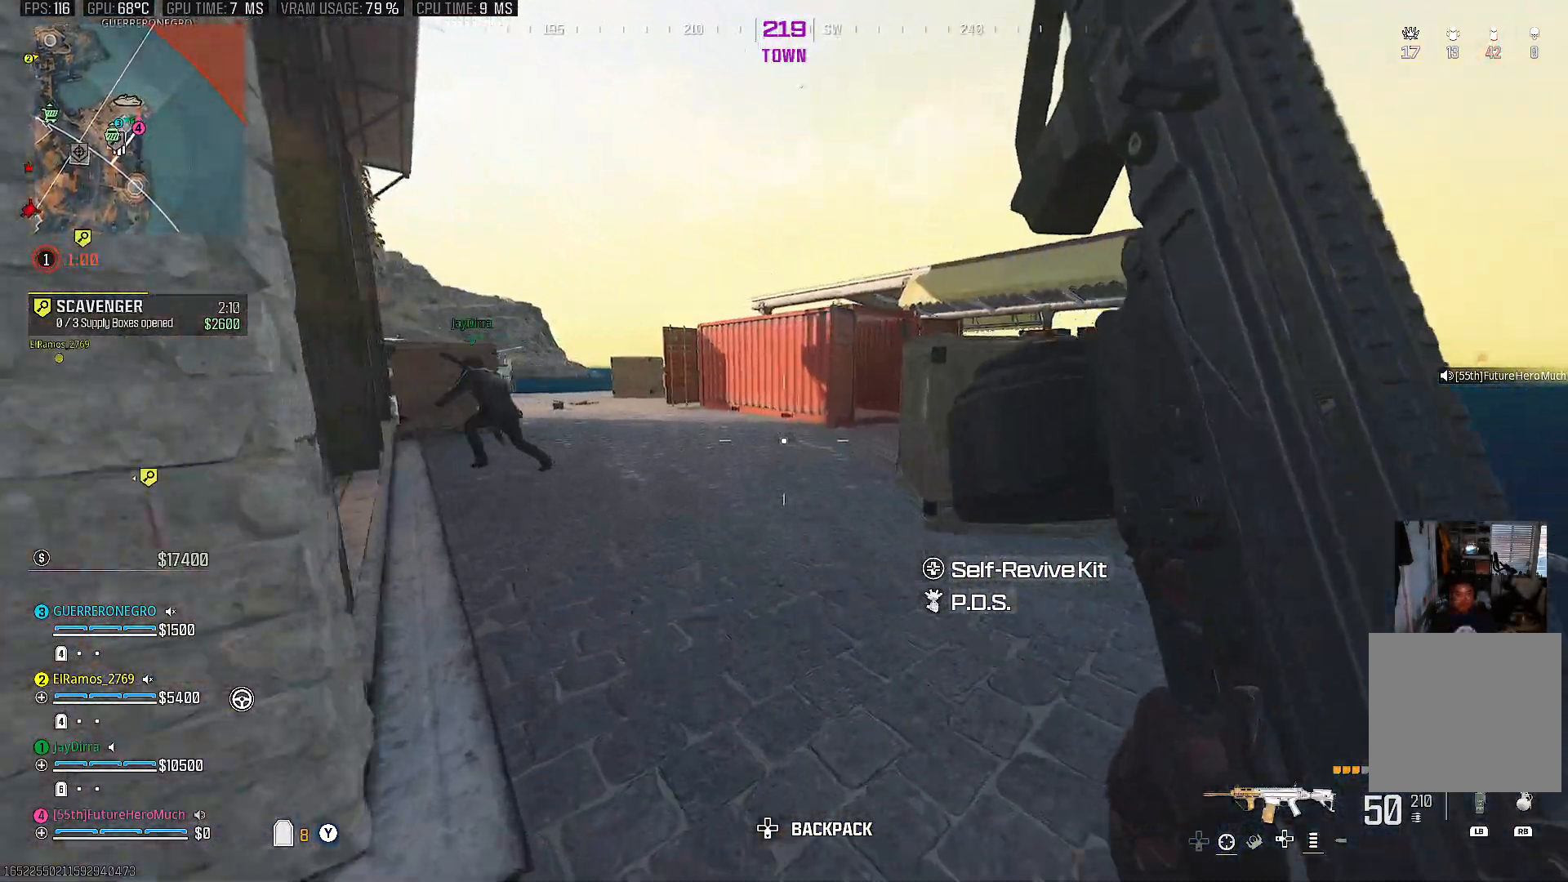
{"buttons": [], "left_stick": "up-left", "right_stick": "center", "events": []}
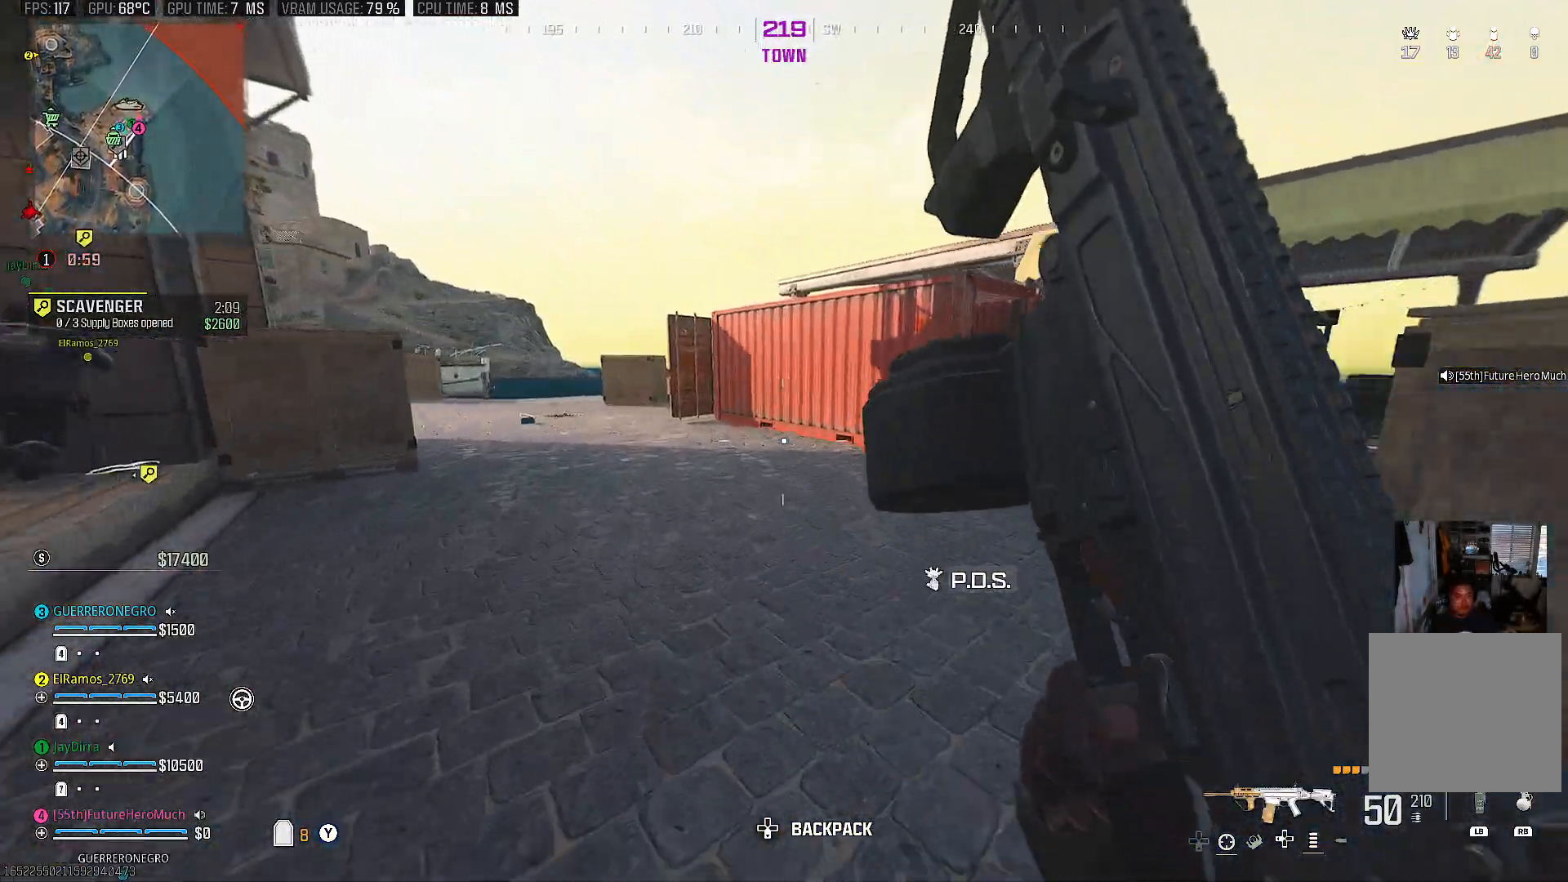
{"buttons": [], "left_stick": "up-right", "right_stick": "right"}
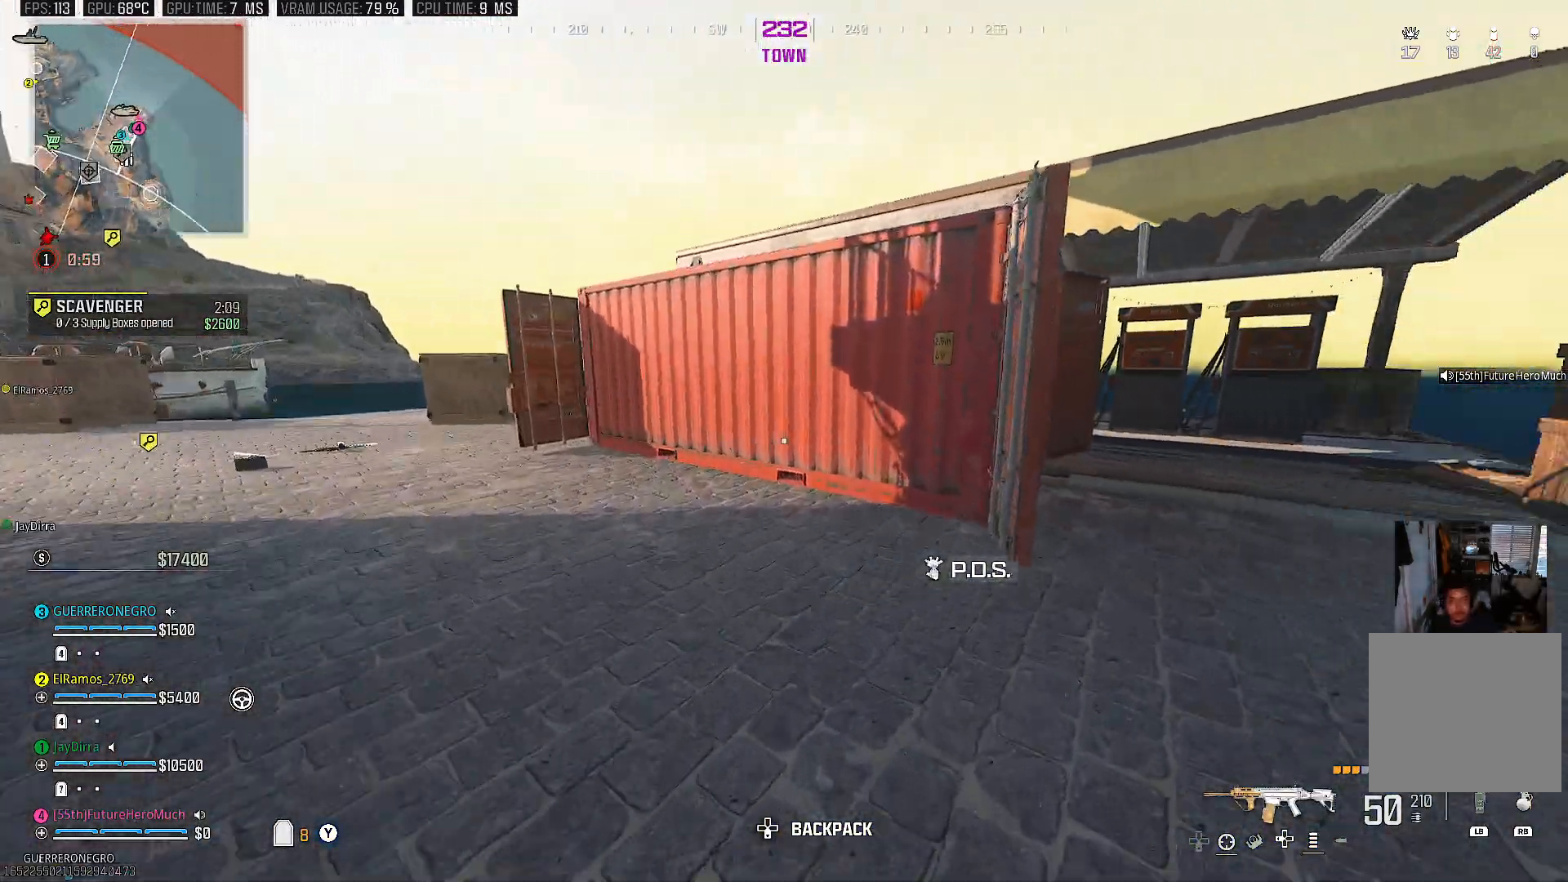
{"buttons": [], "left_stick": "up-right", "right_stick": "left", "events": [[150, "right_stick", "center"], [367, "CIRCLE", "down"], [483, "CIRCLE", "up"], [483, "right_stick", "left"]]}
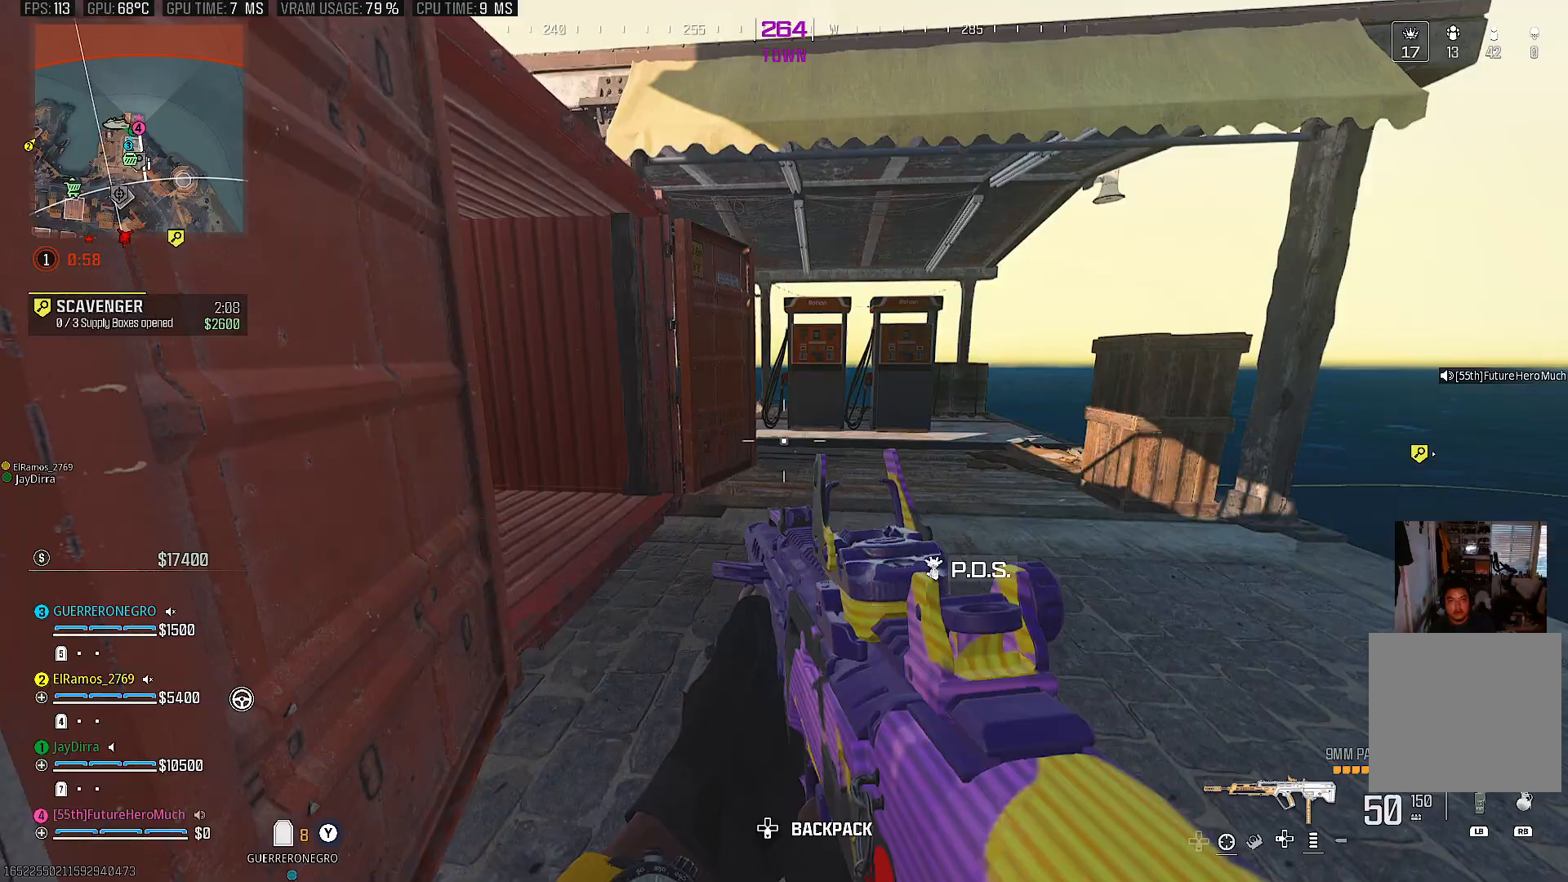
{"buttons": ["TRIANGLE"], "left_stick": "up-left", "right_stick": "center", "events": [[83, "left_stick", "up"], [333, "left_stick", "up-left"], [383, "right_stick", "center"], [500, "TRIANGLE", "down"]]}
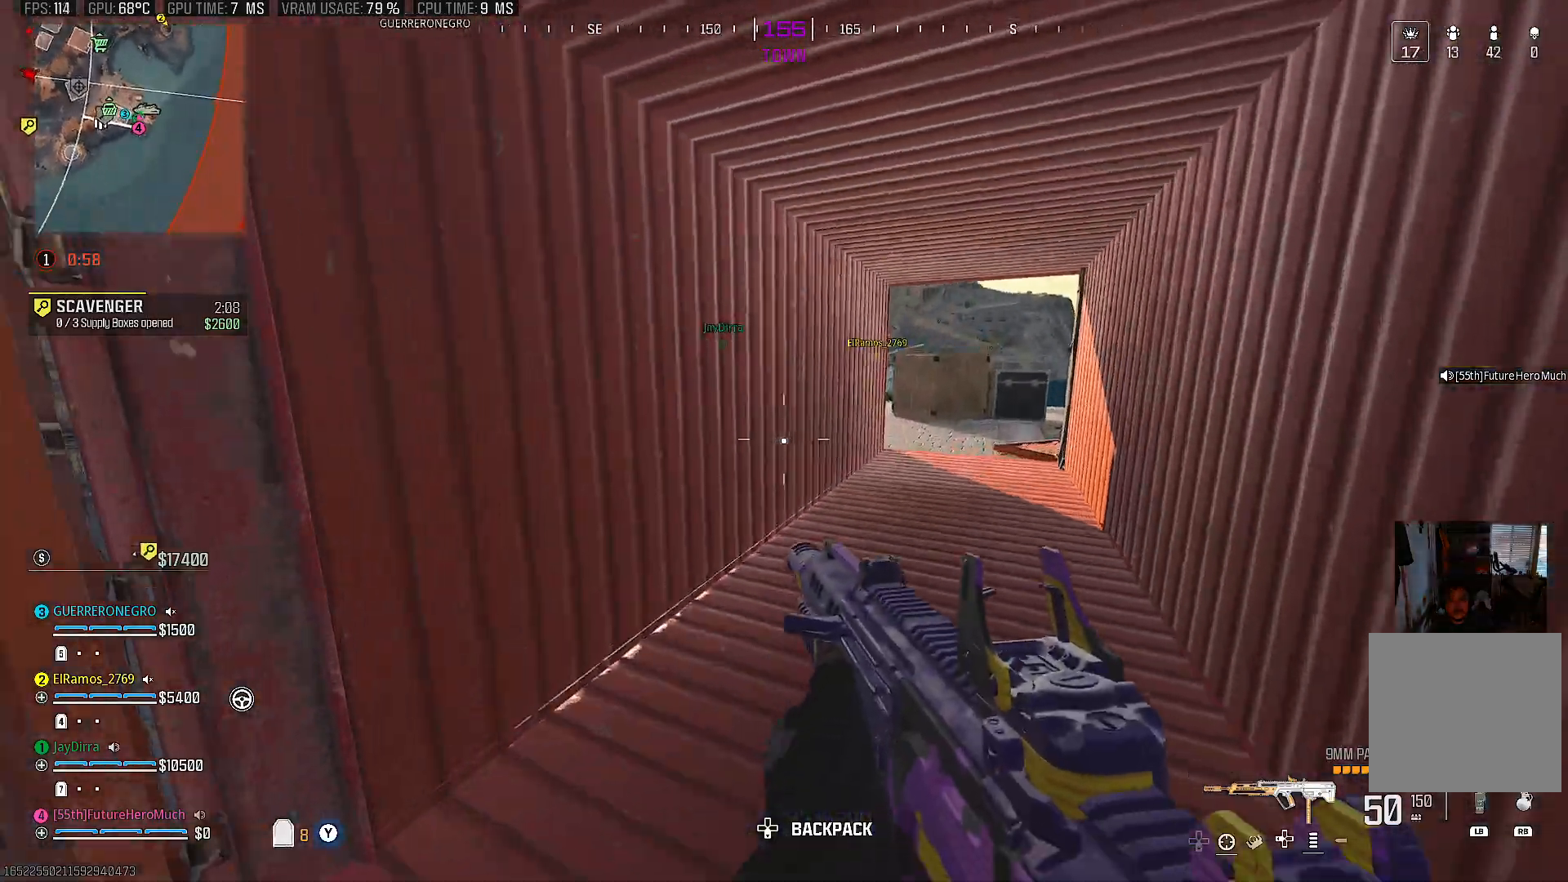
{"buttons": [], "left_stick": "up", "right_stick": "center", "events": [[83, "TRIANGLE", "up"], [83, "left_stick", "up"], [233, "right_stick", "right"], [383, "right_stick", "center"]]}
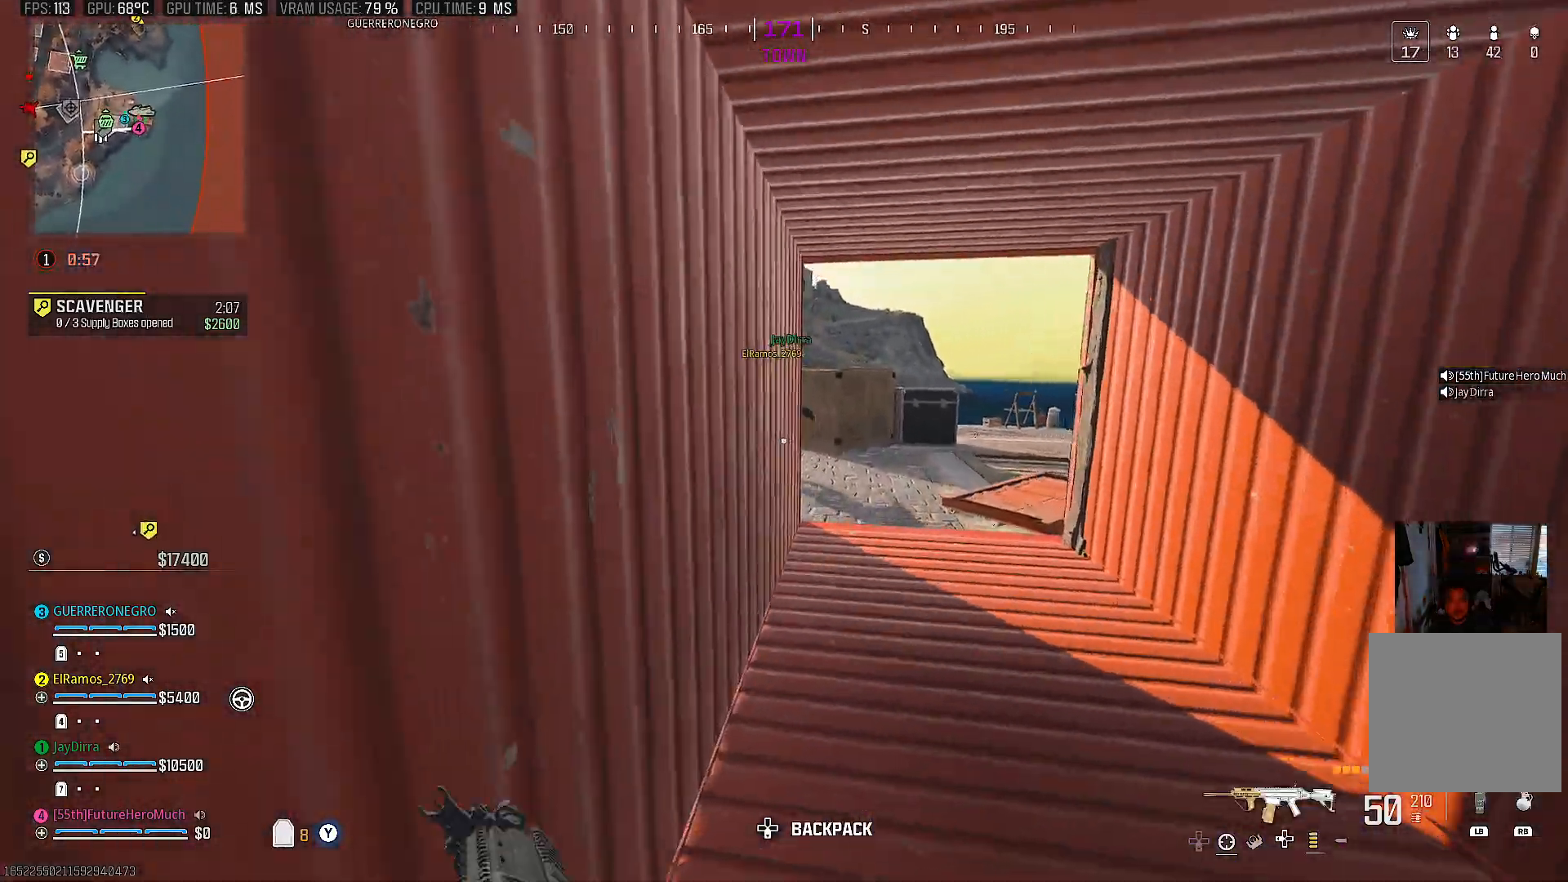
{"buttons": [], "left_stick": "up", "right_stick": "left", "events": [[117, "CIRCLE", "down"], [183, "CIRCLE", "up"], [317, "CIRCLE", "down"], [367, "right_stick", "left"], [417, "CIRCLE", "up"]]}
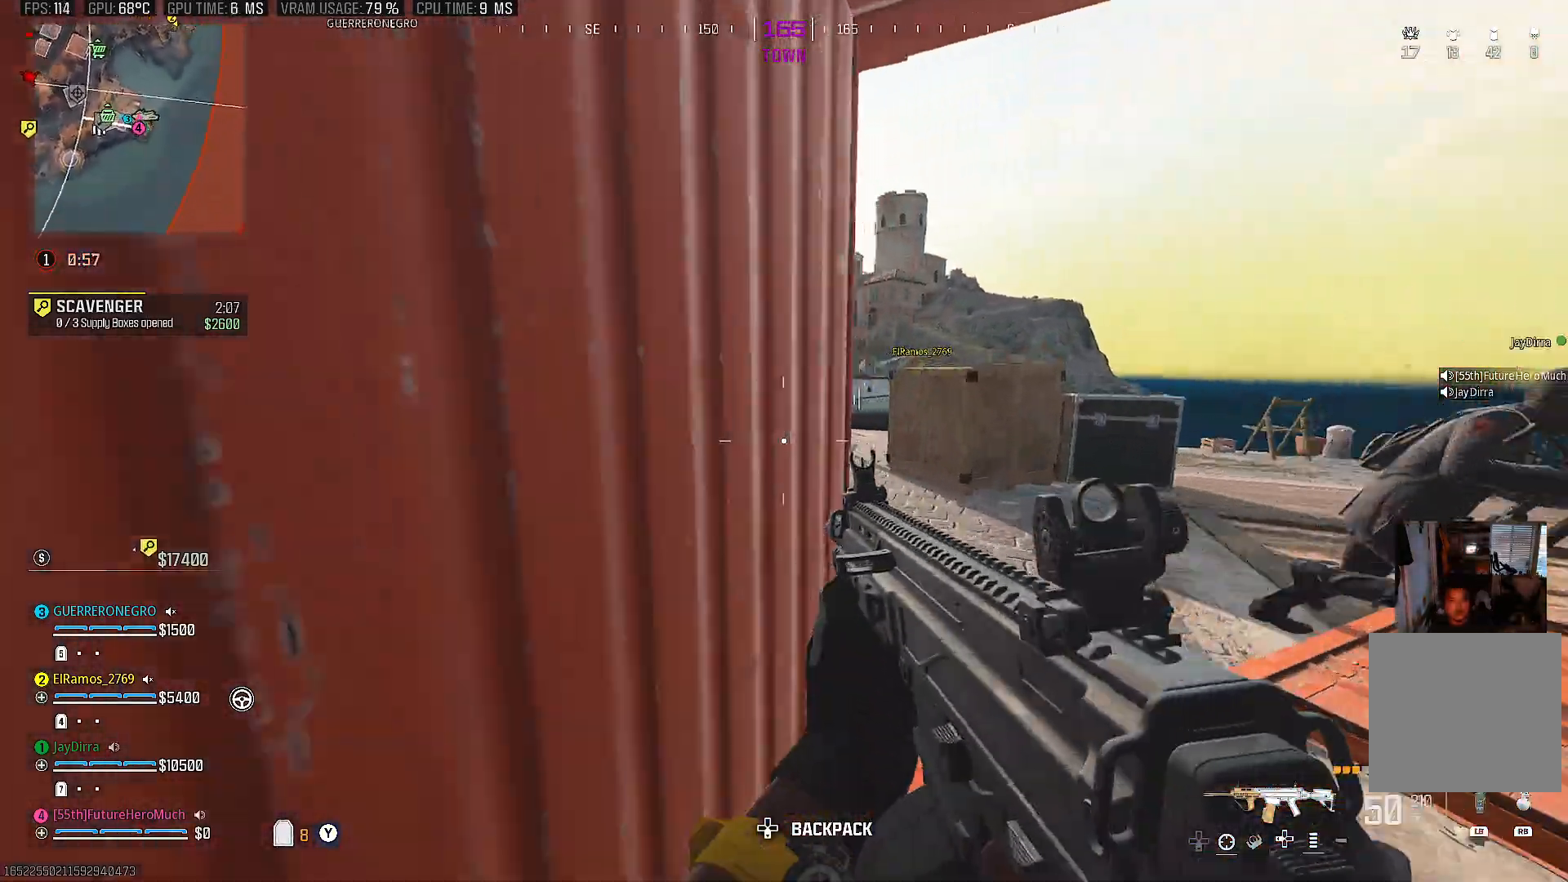
{"buttons": [], "left_stick": "up-right", "right_stick": "center", "events": [[17, "right_stick", "center"], [167, "TRIANGLE", "down"], [200, "left_stick", "up-right"], [250, "TRIANGLE", "up"]]}
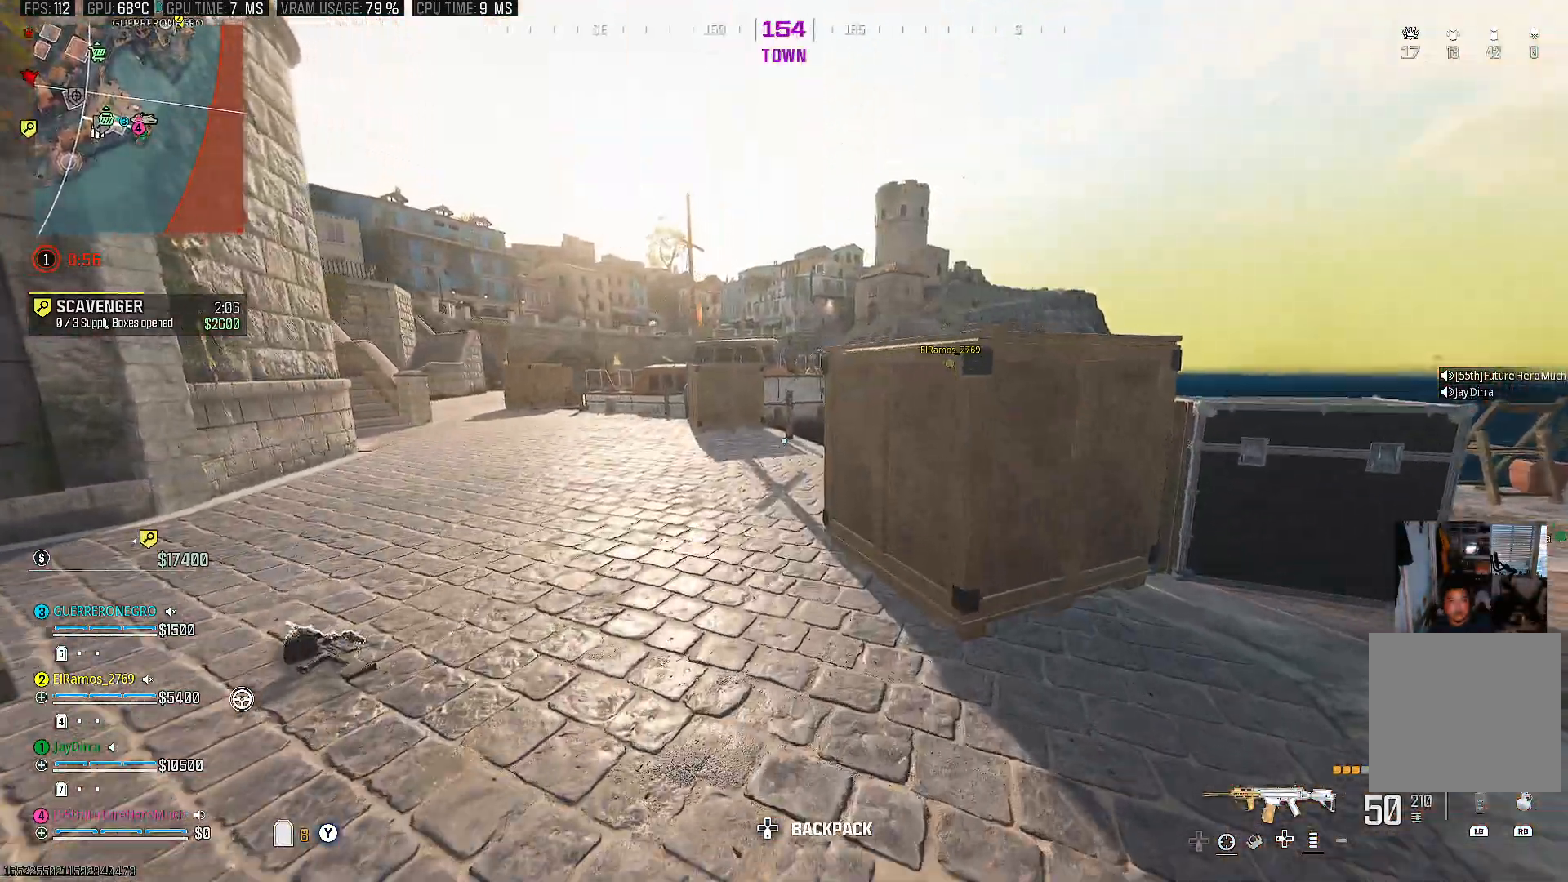
{"buttons": [], "left_stick": "right", "right_stick": "center", "events": [[50, "left_stick", "center"], [67, "right_stick", "left"], [100, "left_stick", "right"], [150, "right_stick", "up-left"], [317, "right_stick", "center"]]}
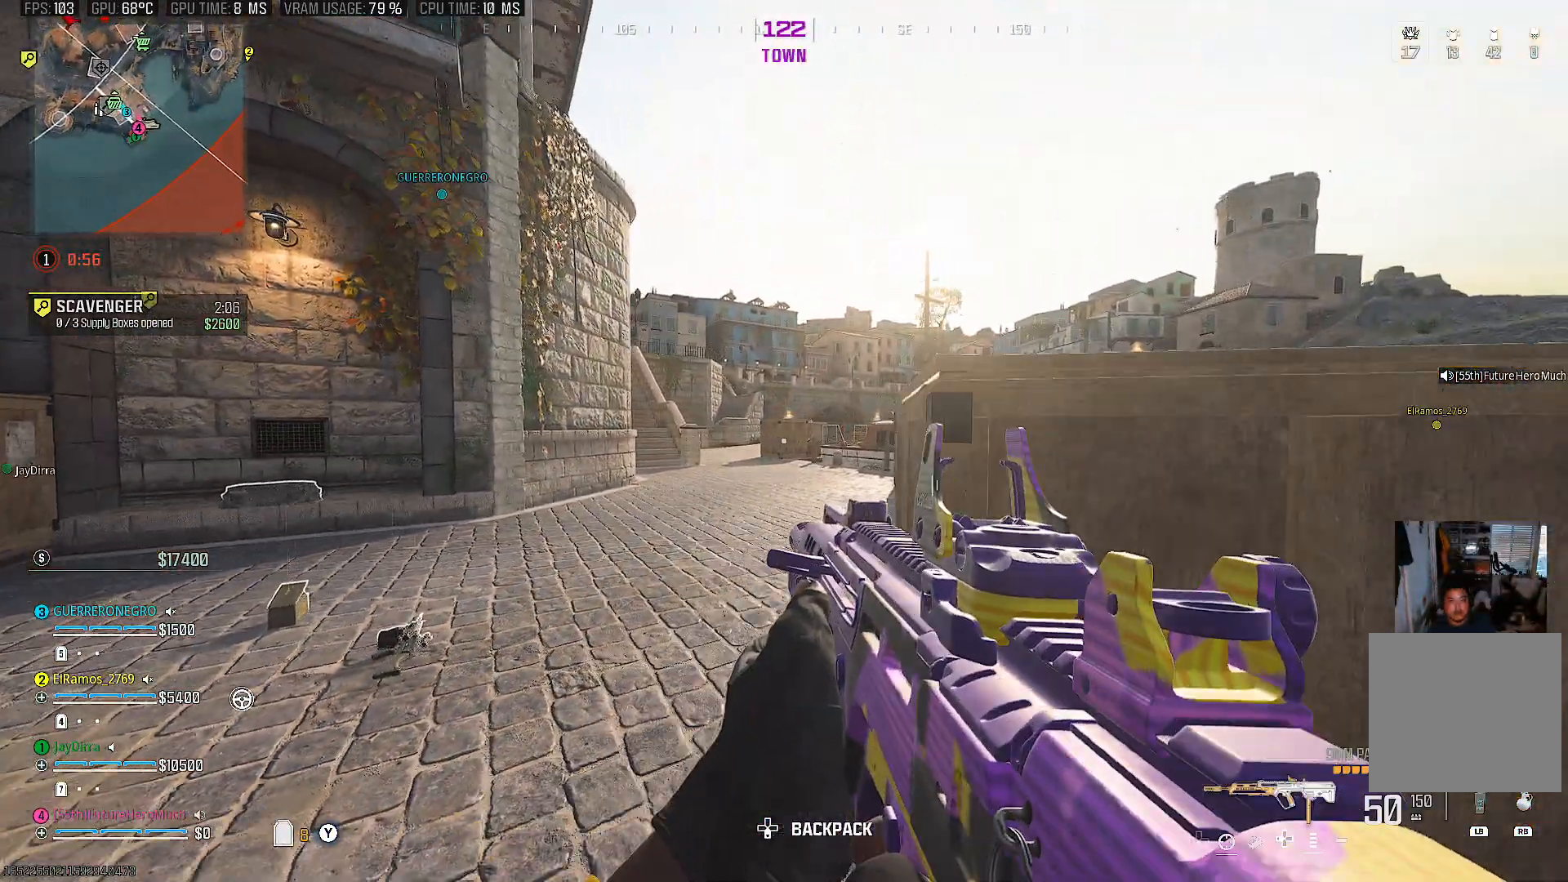
{"buttons": [], "left_stick": "right", "right_stick": "center", "events": []}
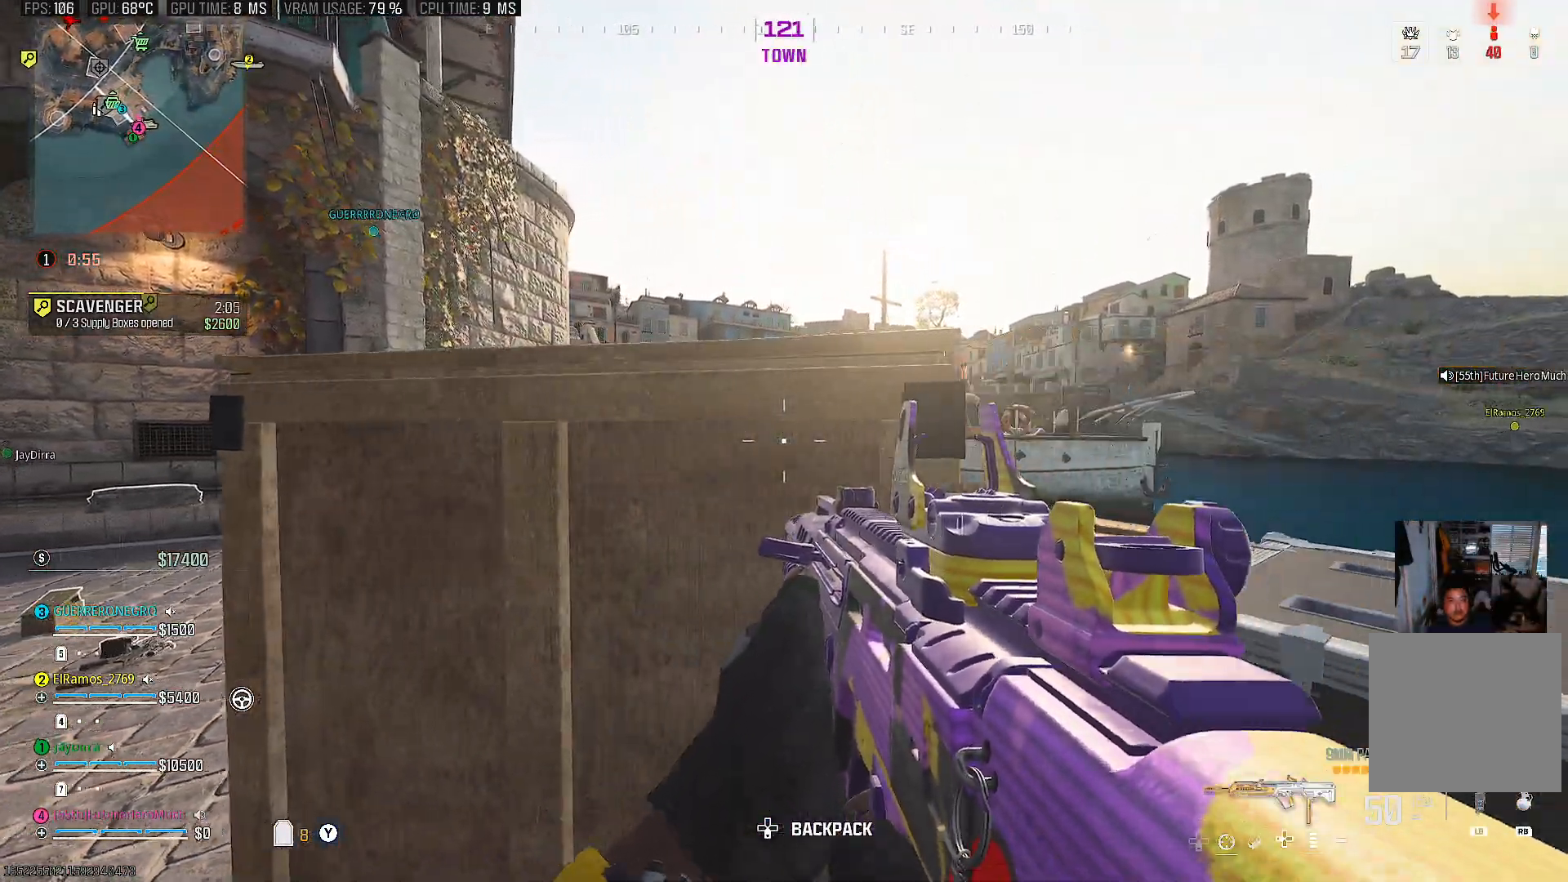
{"buttons": [], "left_stick": "up", "right_stick": "up", "events": [[17, "left_stick", "center"], [317, "left_stick", "up-right"], [483, "right_stick", "up"], [500, "left_stick", "up"]]}
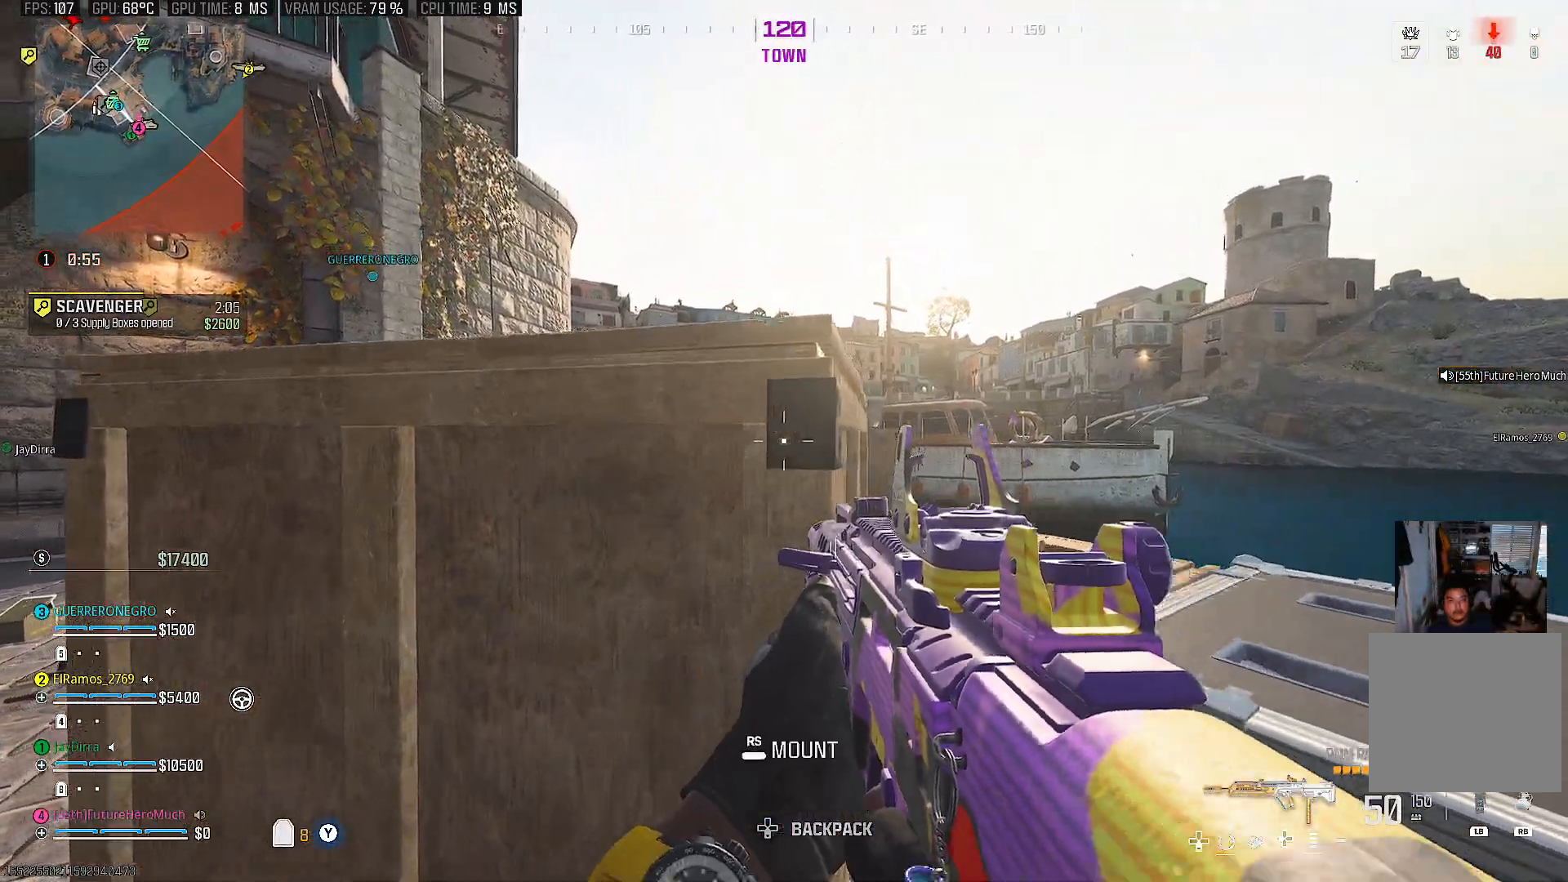
{"buttons": ["L2"], "left_stick": "down-left", "right_stick": "center", "events": [[67, "left_stick", "up-left"], [83, "L2", "down"], [383, "left_stick", "down-left"], [383, "right_stick", "center"]]}
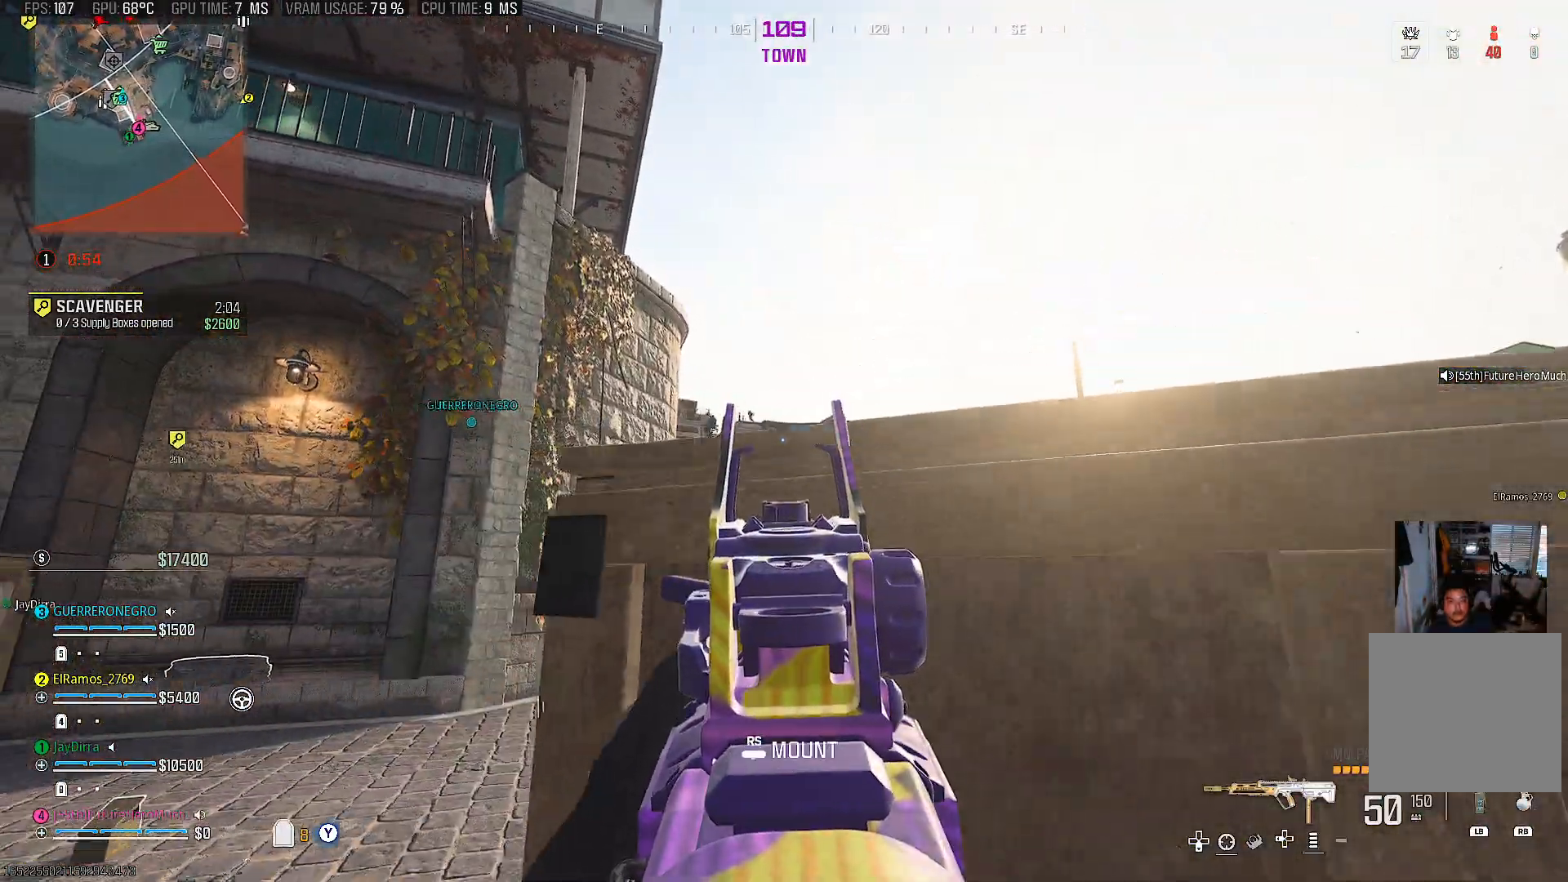
{"buttons": ["L2"], "left_stick": "center", "right_stick": "up-left", "events": [[217, "left_stick", "center"], [267, "right_stick", "up-left"]]}
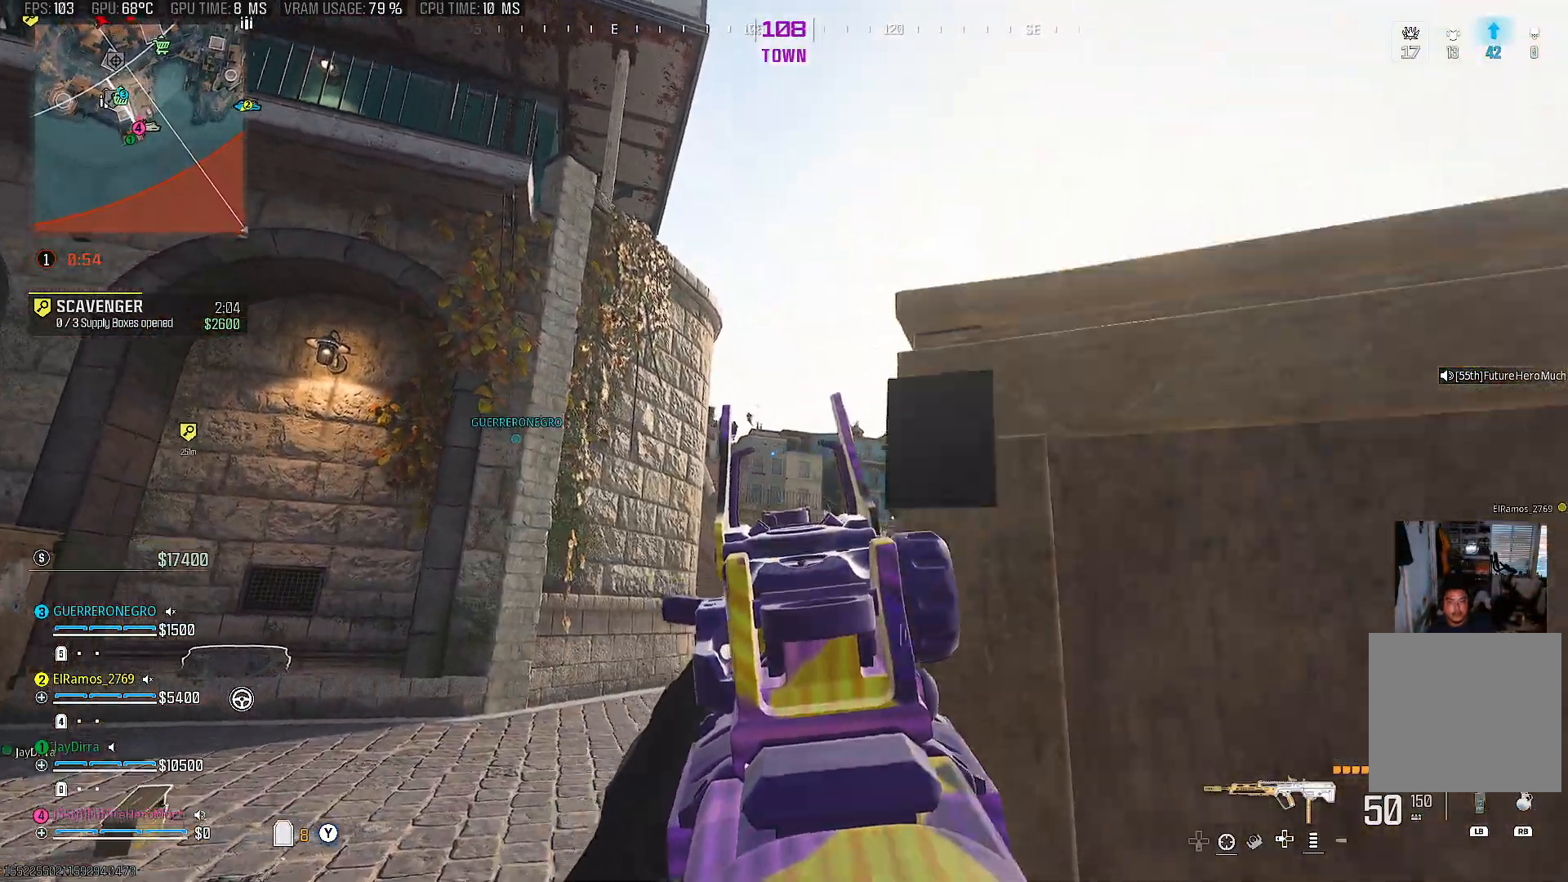
{"buttons": ["L2", "DPAD_UP"], "left_stick": "center", "right_stick": "up-left", "events": [[17, "right_stick", "left"], [217, "right_stick", "center"], [417, "DPAD_UP", "down"], [467, "right_stick", "up-left"]]}
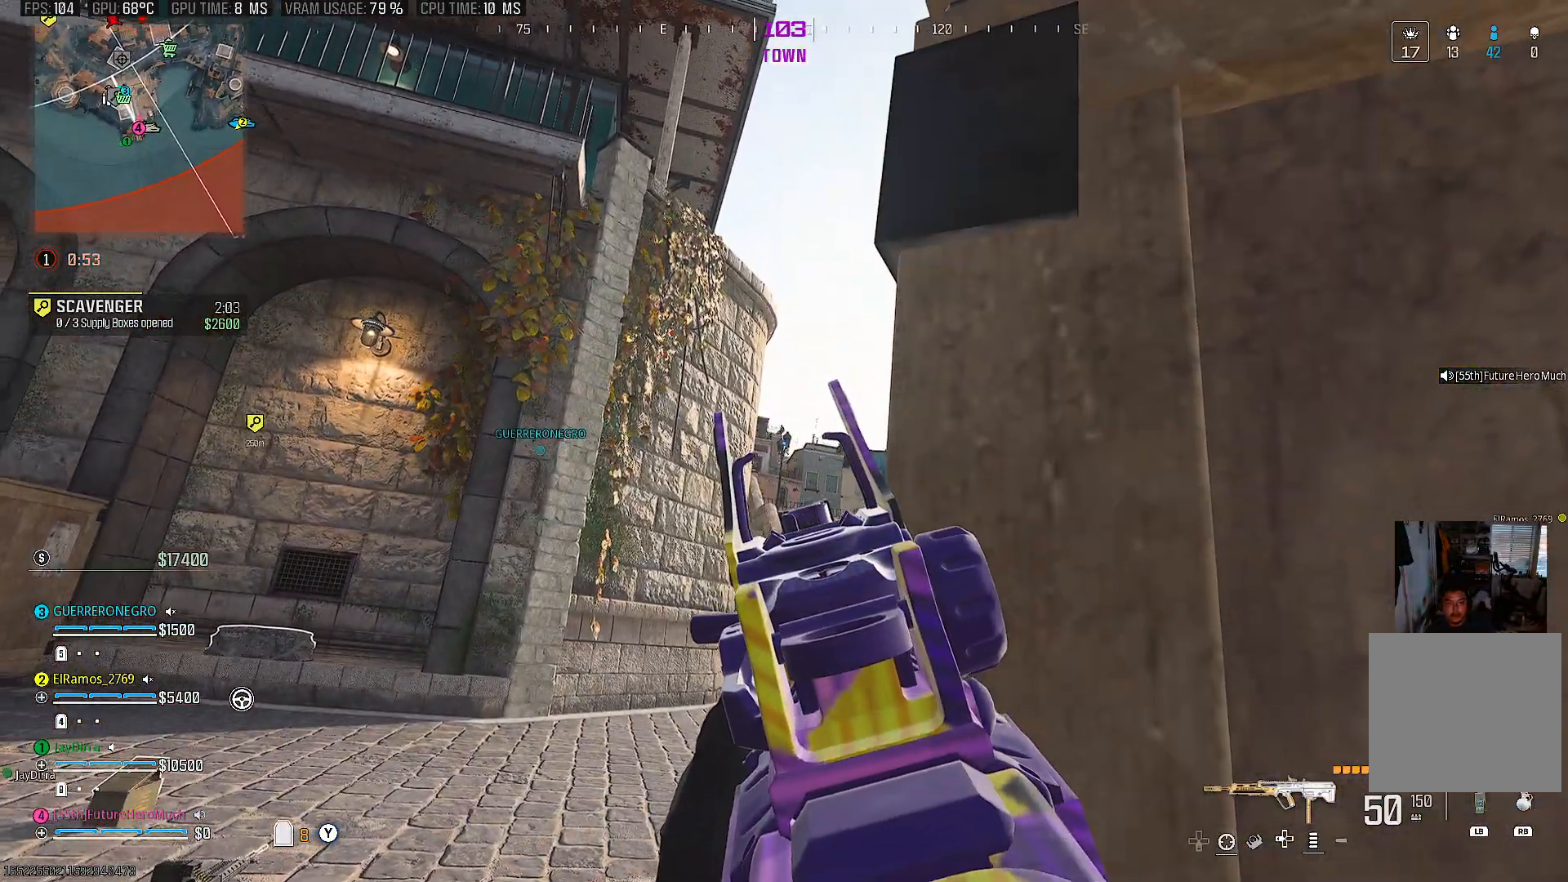
{"buttons": ["L2"], "left_stick": "center", "right_stick": "up-left", "events": [[17, "DPAD_UP", "up"], [100, "right_stick", "left"], [117, "DPAD_UP", "down"], [200, "DPAD_UP", "up"], [233, "right_stick", "center"], [467, "right_stick", "up-left"]]}
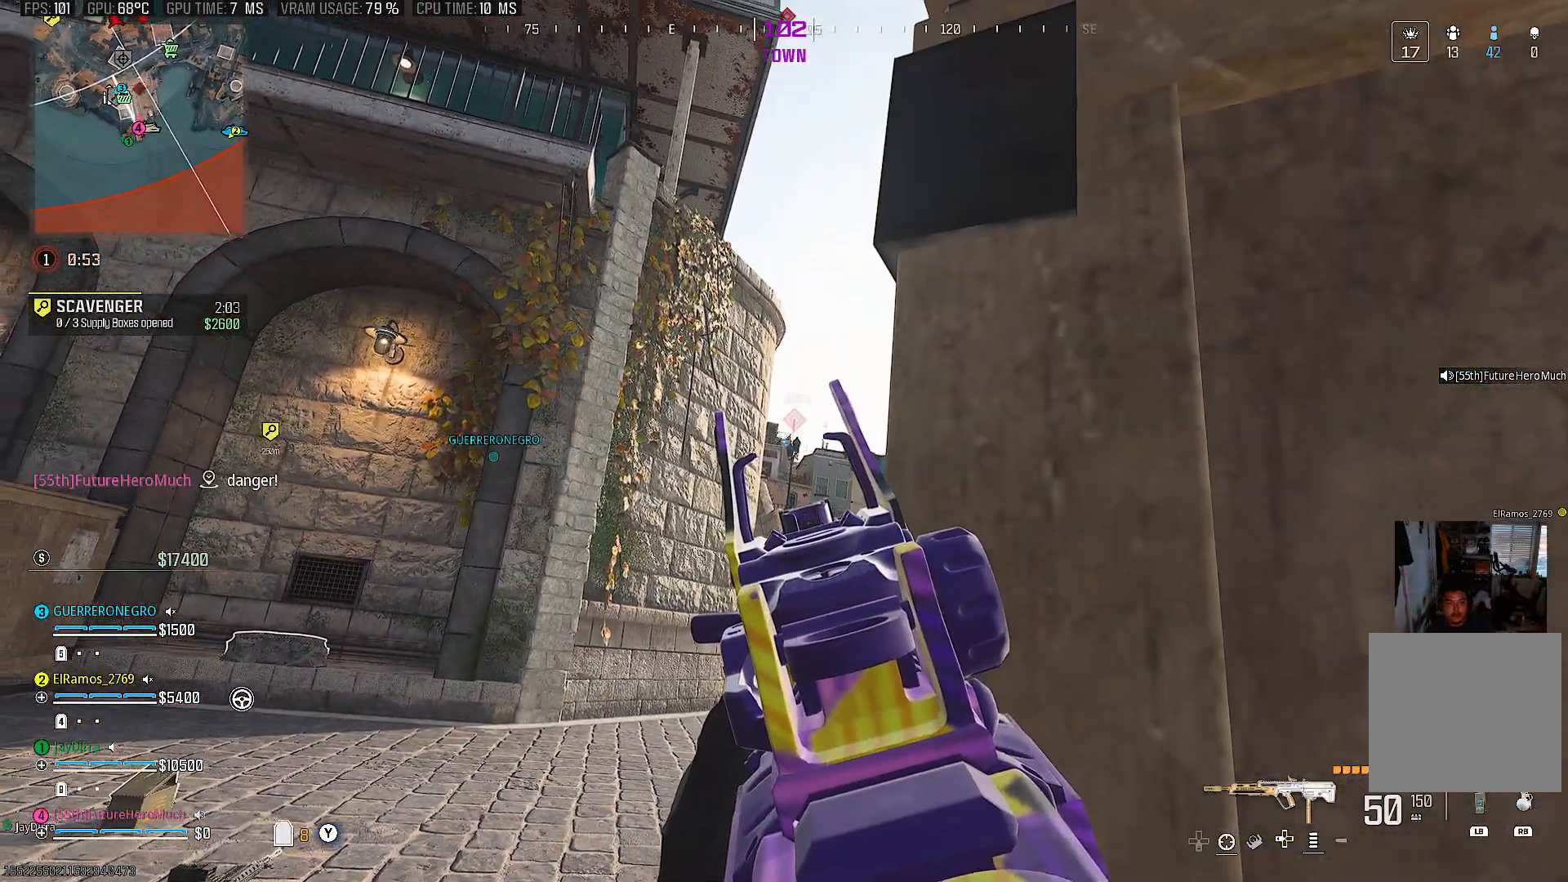
{"buttons": ["L2"], "left_stick": "center", "right_stick": "right", "events": [[33, "DPAD_UP", "down"], [133, "DPAD_UP", "up"], [217, "right_stick", "center"], [433, "right_stick", "right"]]}